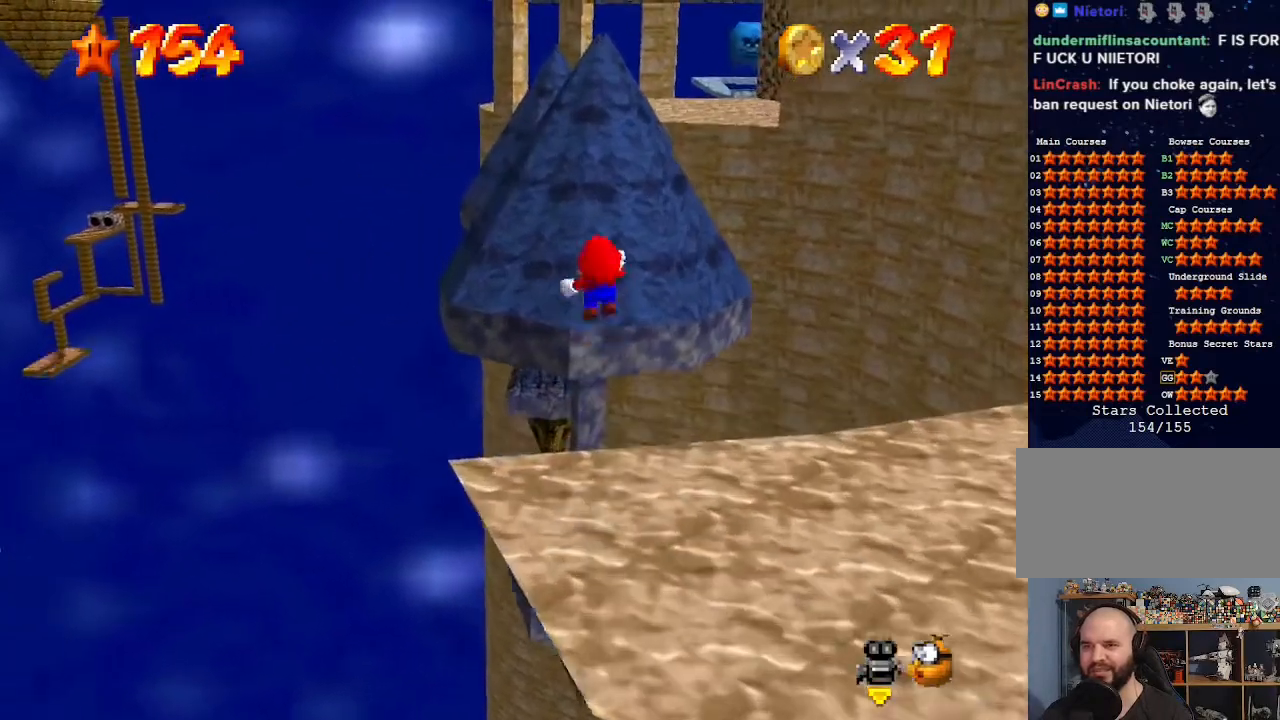
Gameplay with a controller (Nintendo layout); each line is a JSON object with the inputs held at the frame after it. "events" lists button and stick changes between this image and that frame as [ms after this image, input, new state], when the widget could be followed in between. Not read: L3 R3.
{"buttons": [], "left_stick": "up-left", "events": [[33, "Z", "up"], [133, "C_DOWN", "down"], [133, "C_LEFT", "down"], [233, "C_DOWN", "up"], [233, "C_LEFT", "up"]]}
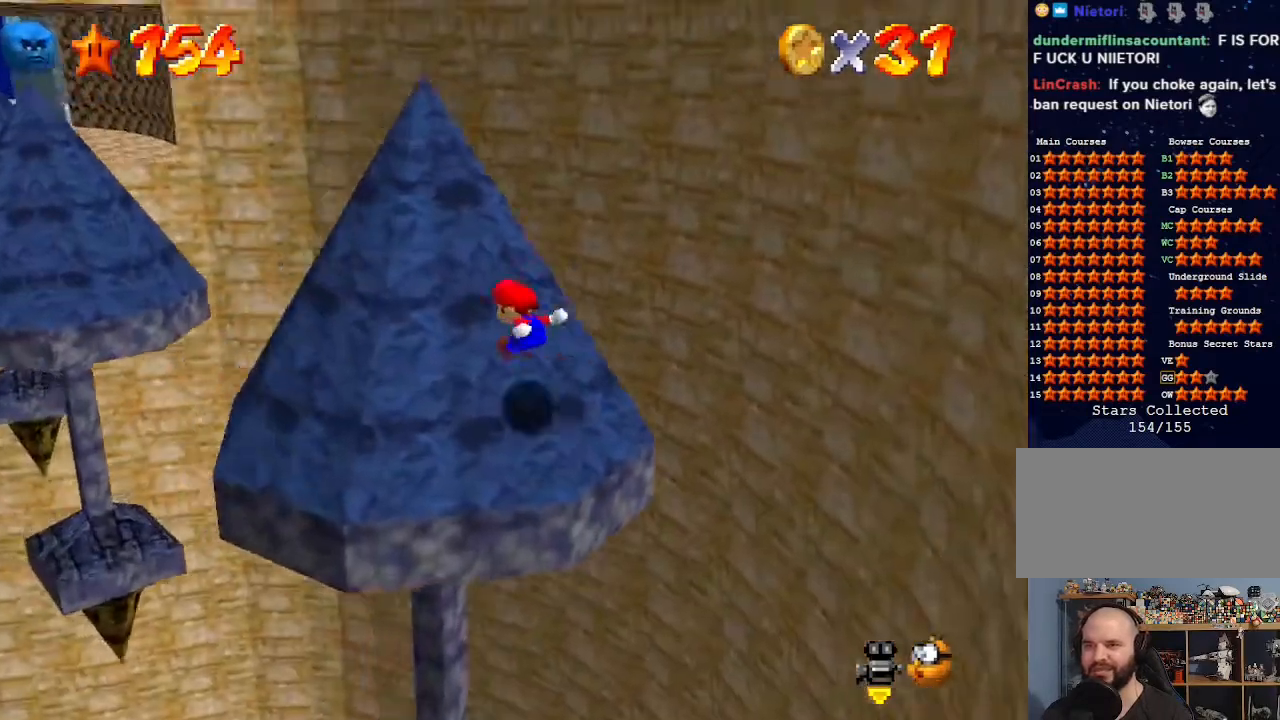
{"buttons": [], "left_stick": "down-right", "events": [[300, "left_stick", "left"], [467, "left_stick", "down-right"]]}
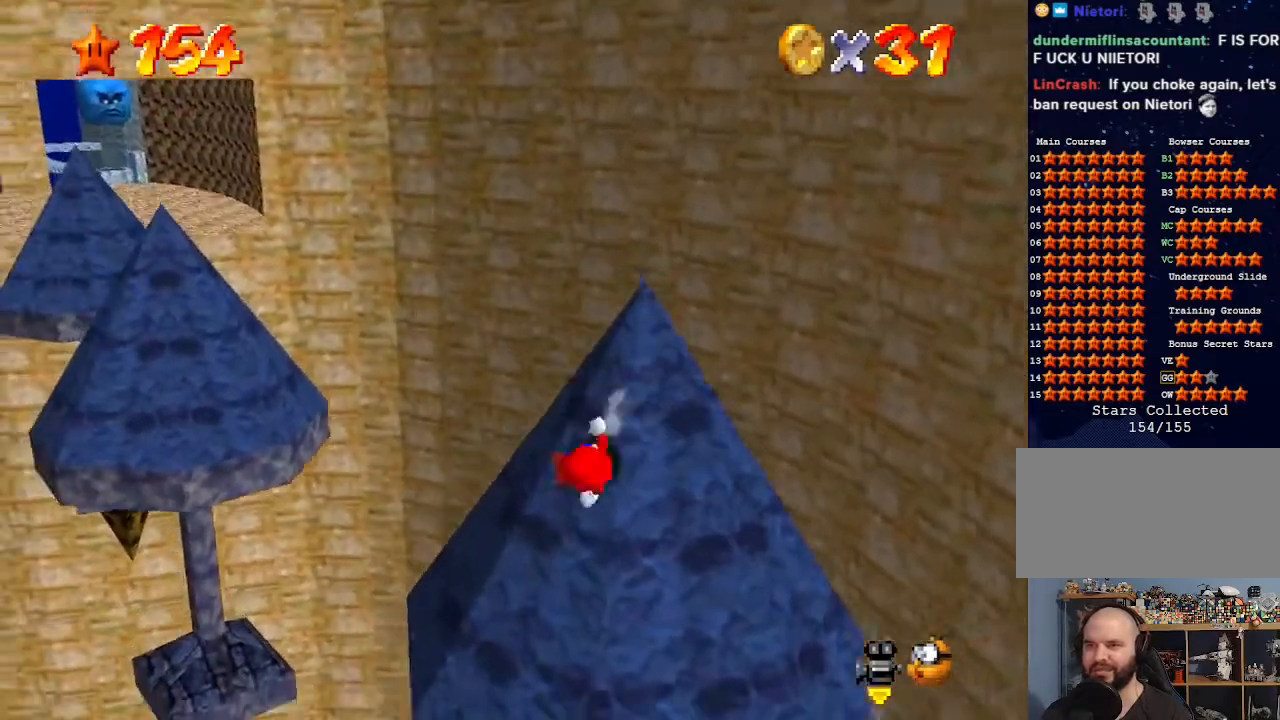
{"buttons": ["A"], "left_stick": "right", "events": [[67, "left_stick", "right"], [200, "A", "down"]]}
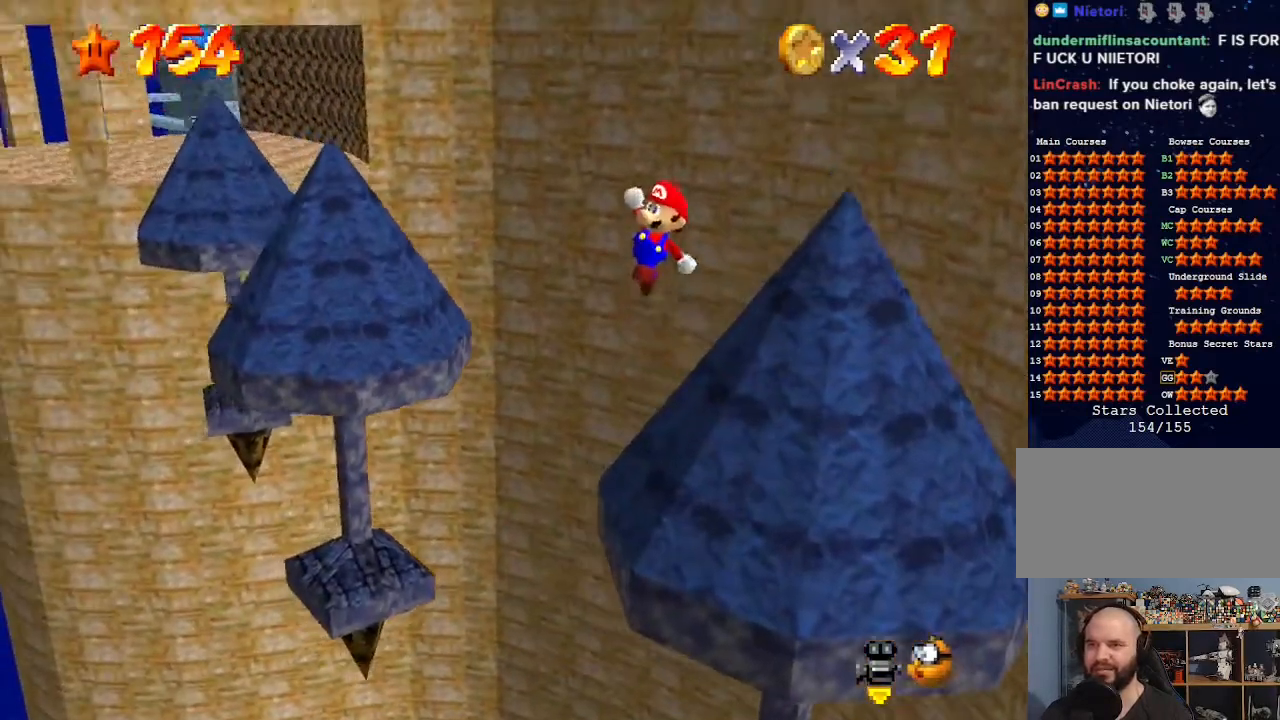
{"buttons": ["A"], "left_stick": "up-right", "events": [[300, "left_stick", "up-right"]]}
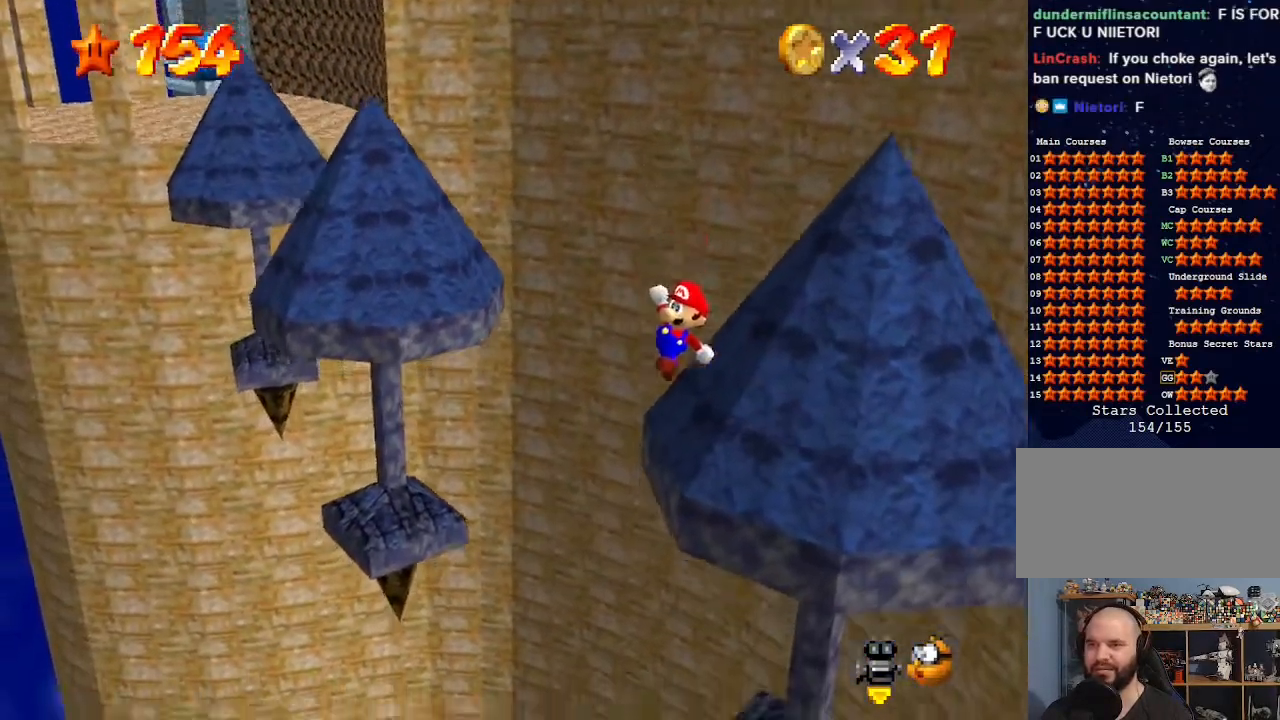
{"buttons": ["C_DOWN", "C_LEFT"], "left_stick": "up", "events": [[33, "B", "down"], [267, "B", "up"], [300, "A", "up"], [400, "C_DOWN", "down"], [400, "C_LEFT", "down"], [500, "left_stick", "up"]]}
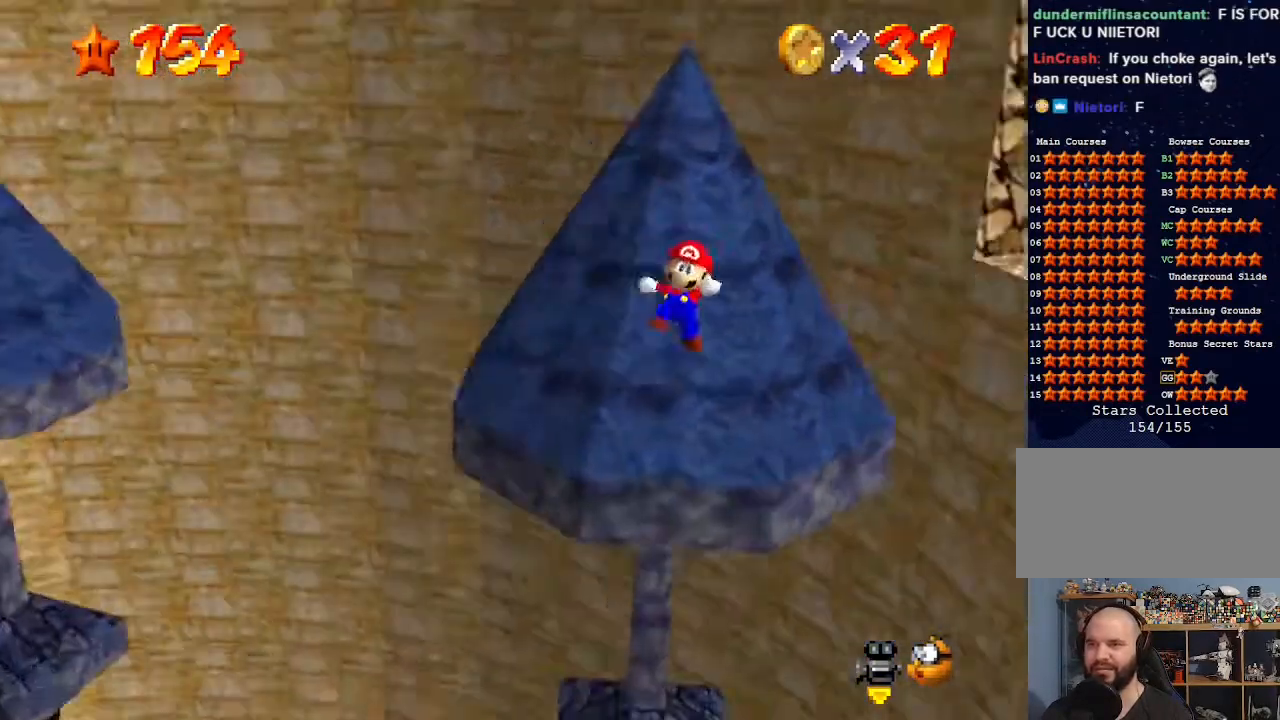
{"buttons": ["A"], "left_stick": "up", "events": [[67, "C_DOWN", "up"], [67, "C_LEFT", "up"], [367, "A", "down"]]}
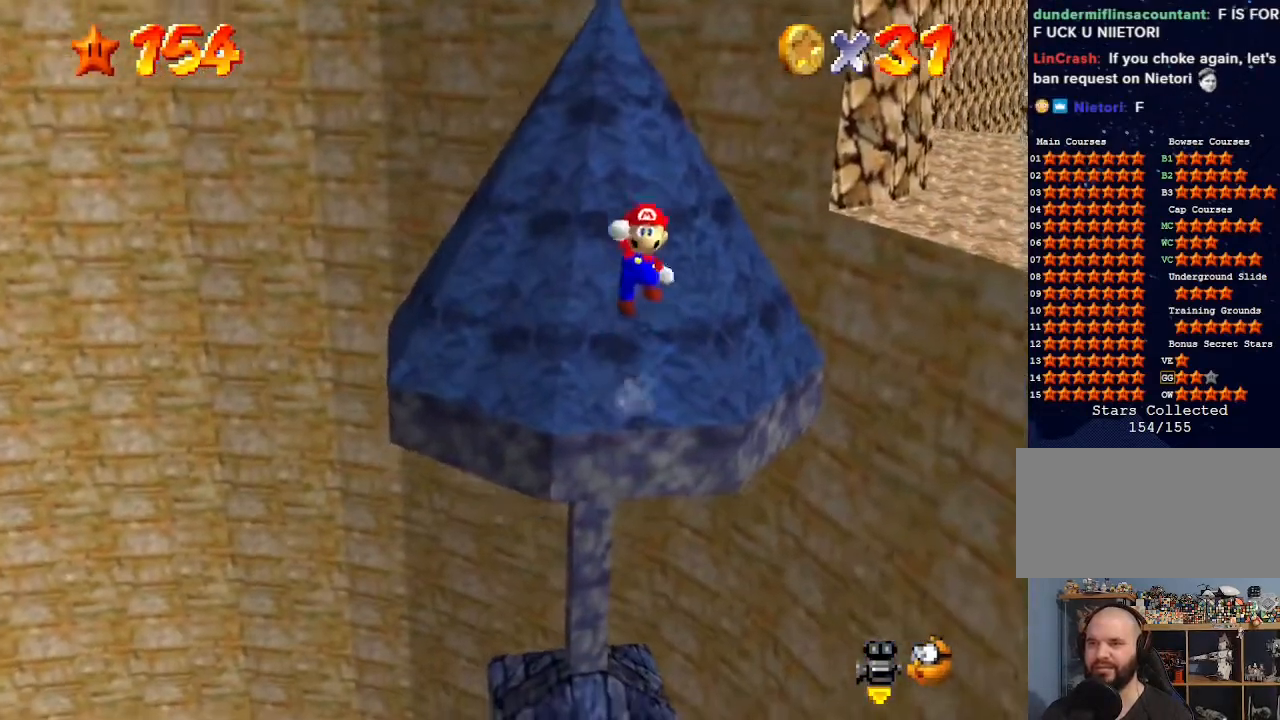
{"buttons": [], "left_stick": "up", "events": [[367, "B", "down"], [433, "B", "up"], [467, "A", "up"]]}
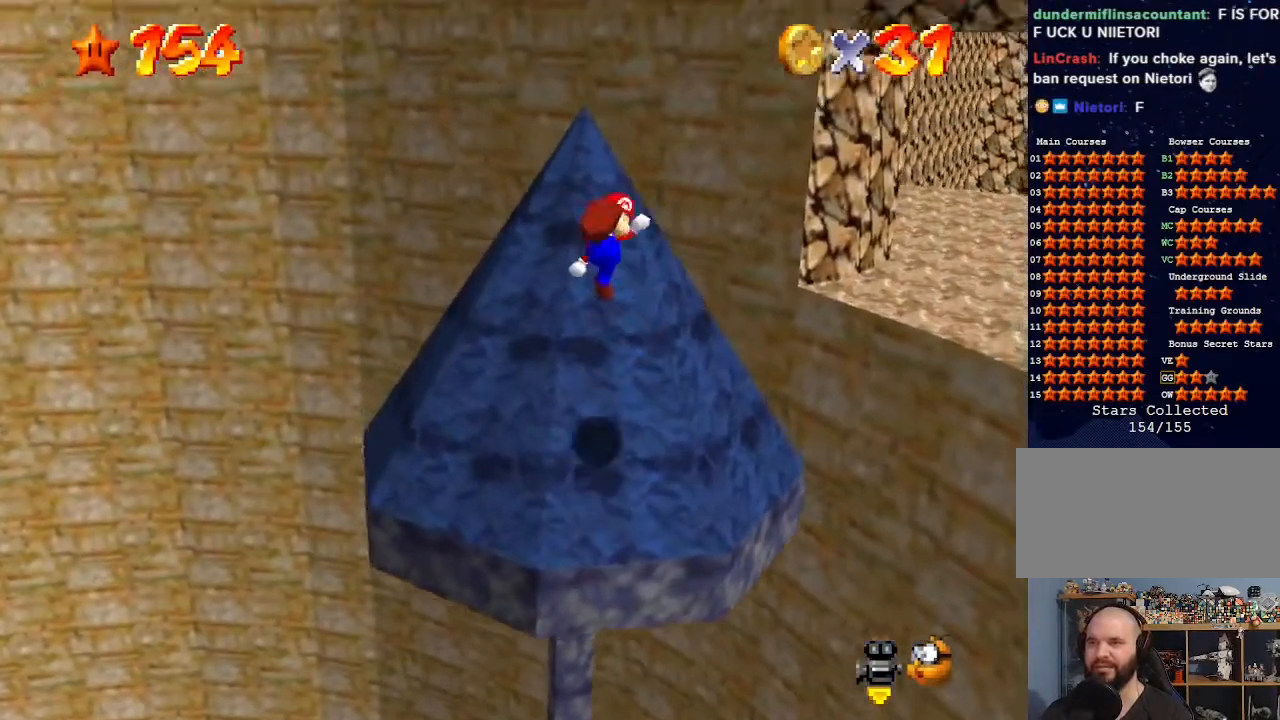
{"buttons": ["A"], "left_stick": "up-left", "events": [[233, "left_stick", "up-left"], [433, "A", "down"]]}
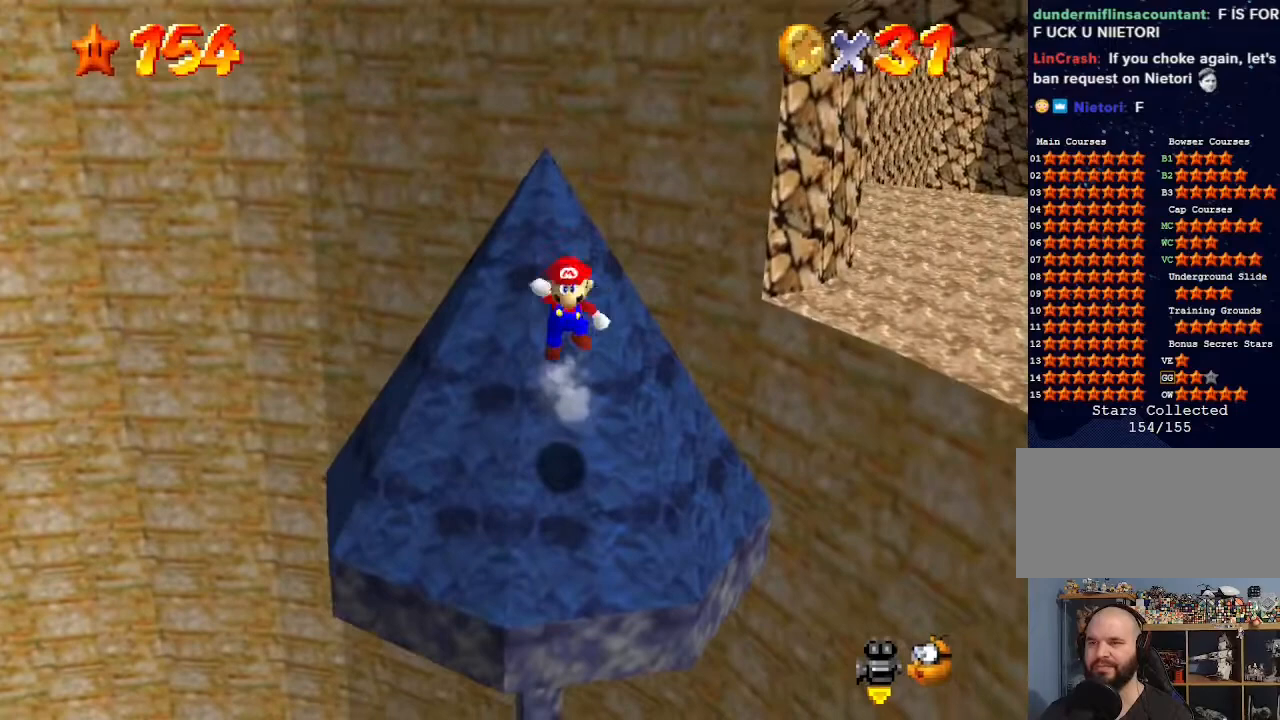
{"buttons": ["A"], "left_stick": "up-left", "events": []}
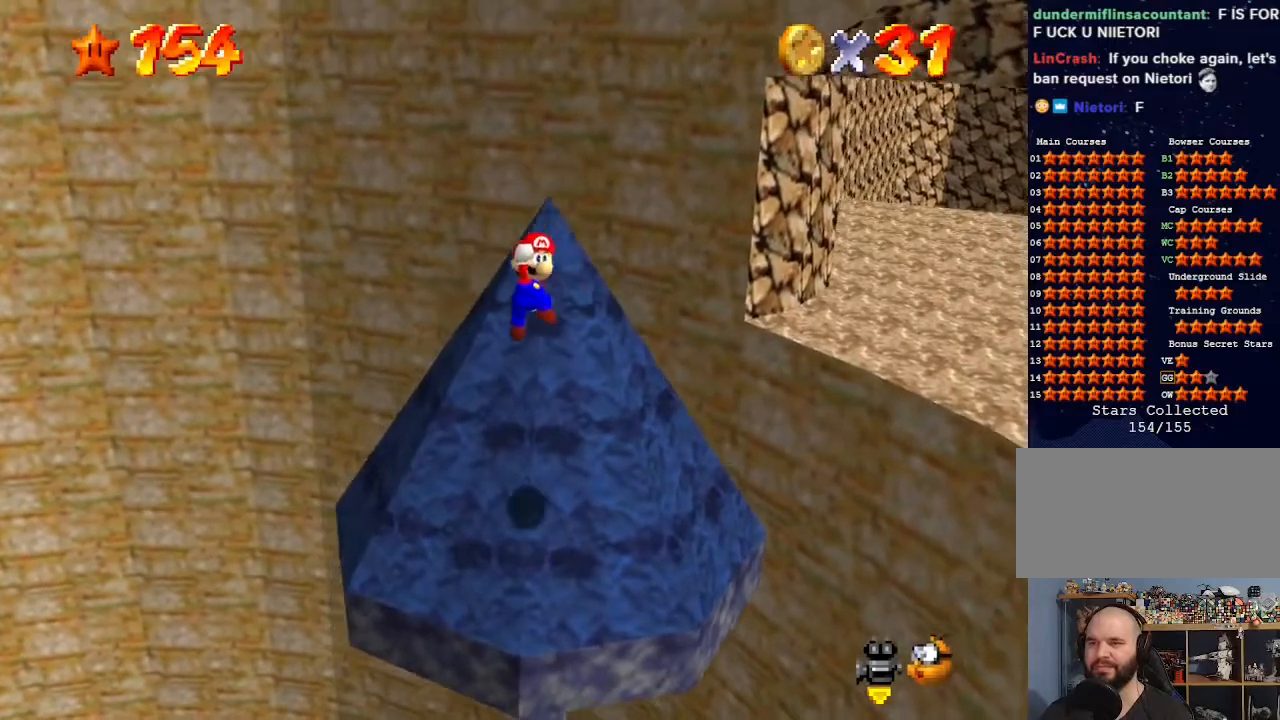
{"buttons": [], "left_stick": "center", "events": [[133, "A", "up"], [200, "Z", "down"], [267, "left_stick", "up"], [367, "Z", "up"], [367, "left_stick", "center"]]}
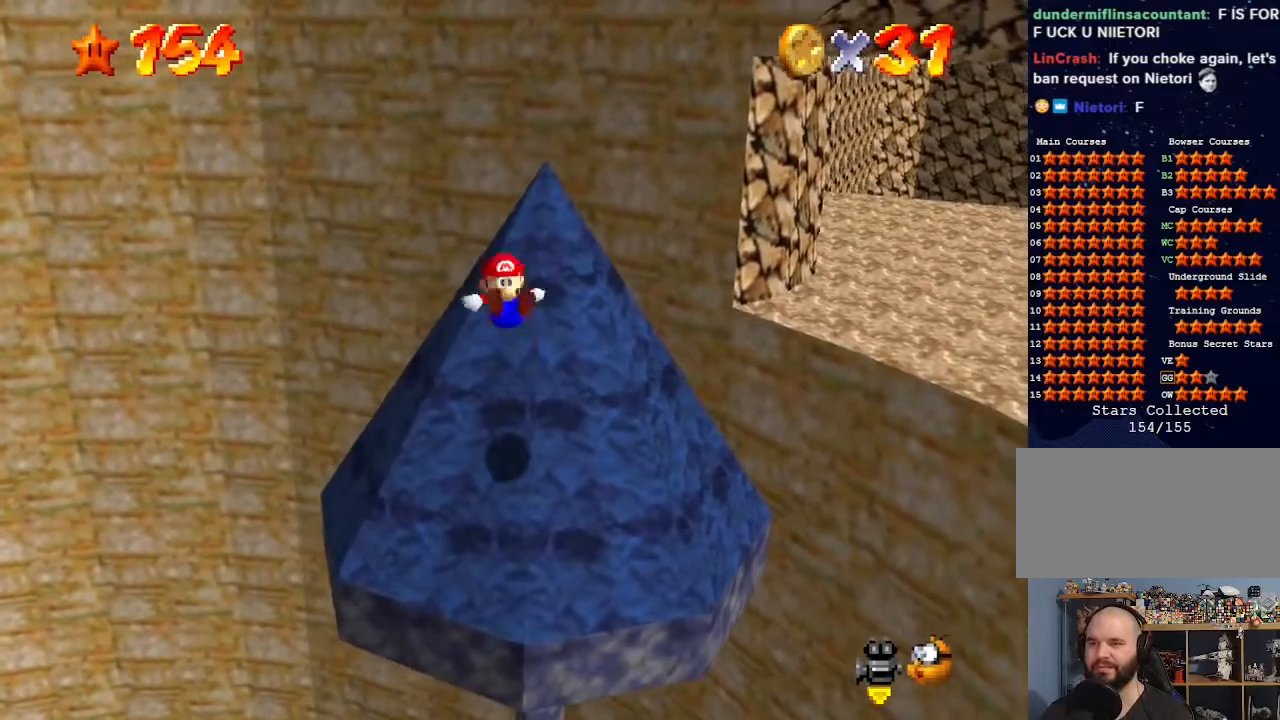
{"buttons": [], "left_stick": "up", "events": [[67, "left_stick", "up"]]}
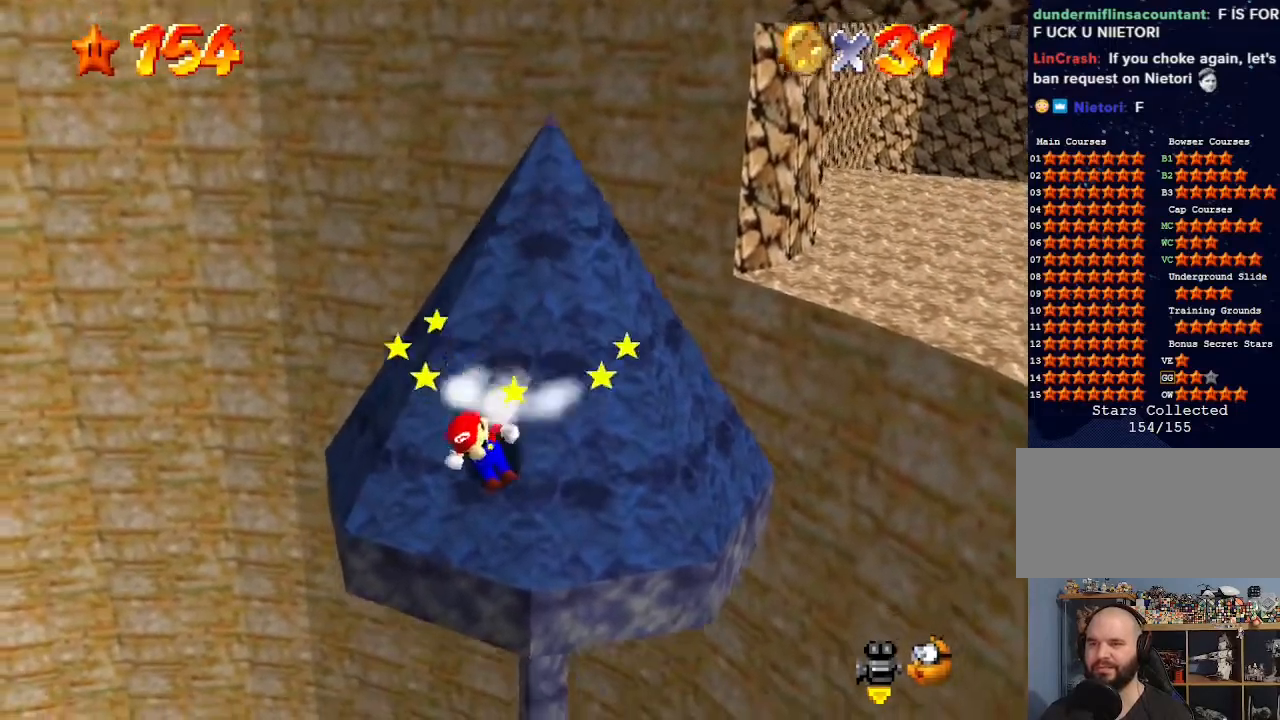
{"buttons": ["A"], "left_stick": "up", "events": [[100, "A", "down"]]}
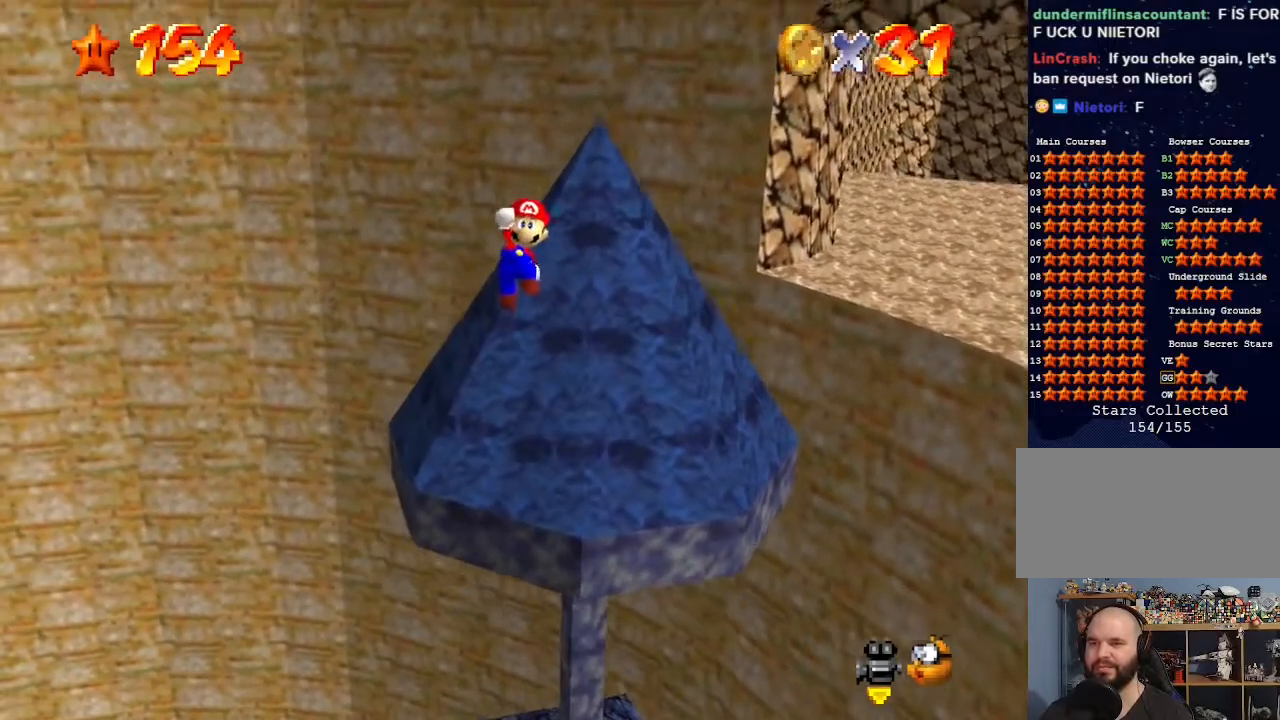
{"buttons": ["C_DOWN", "C_LEFT"], "left_stick": "up", "events": [[133, "B", "down"], [267, "B", "up"], [300, "A", "up"], [400, "C_DOWN", "down"], [400, "C_LEFT", "down"]]}
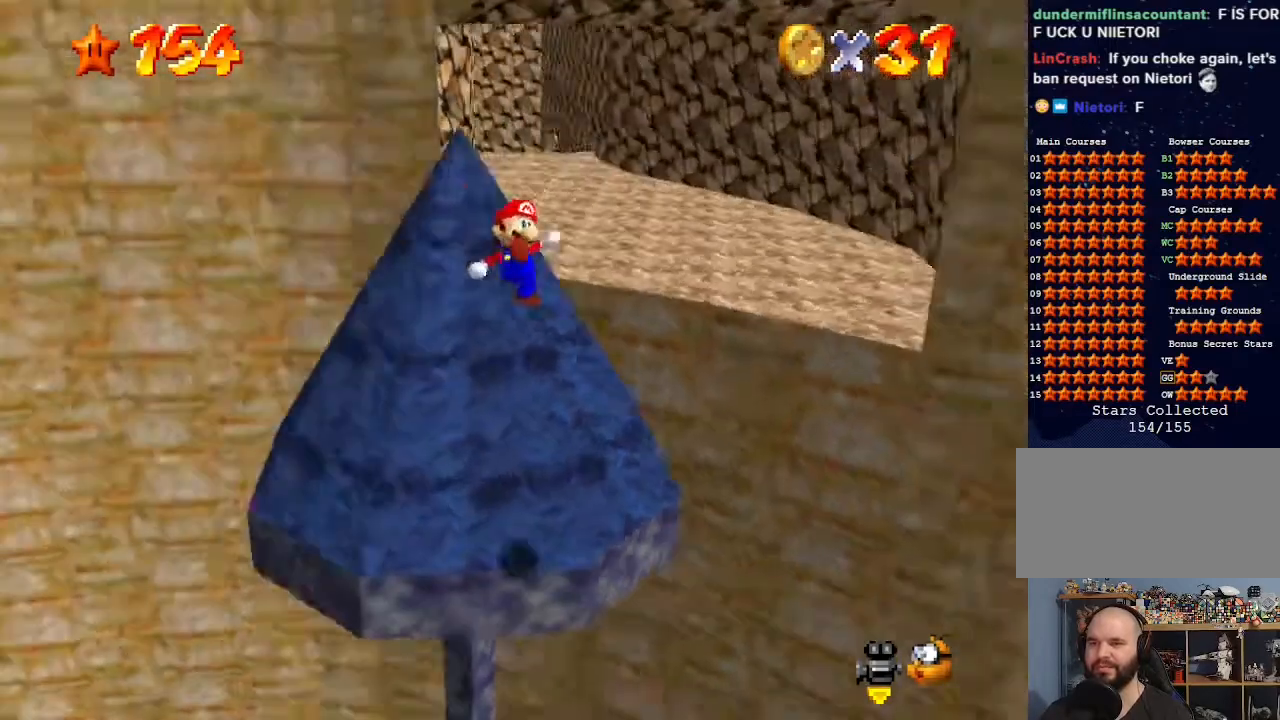
{"buttons": ["A"], "left_stick": "up-left", "events": [[33, "C_DOWN", "up"], [33, "C_LEFT", "up"], [33, "left_stick", "up-left"], [433, "A", "down"]]}
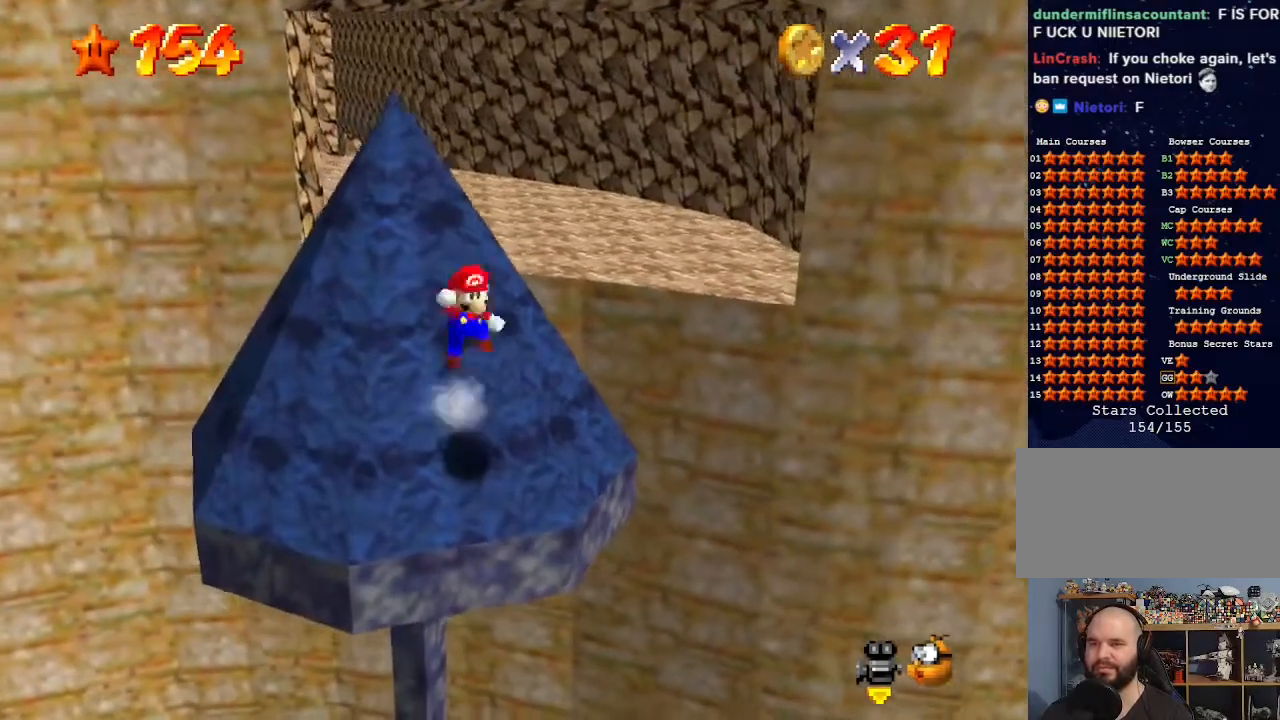
{"buttons": ["A"], "left_stick": "center", "events": [[400, "B", "down"], [400, "left_stick", "center"], [500, "B", "up"]]}
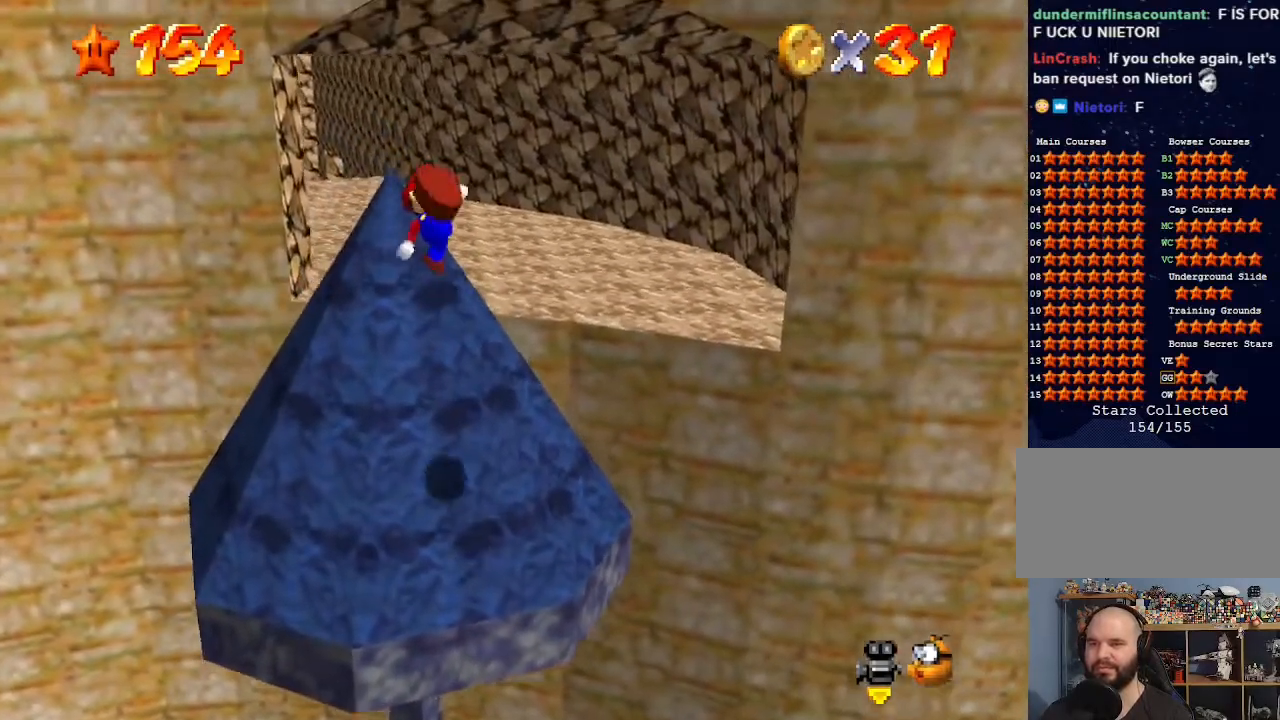
{"buttons": [], "left_stick": "up-left", "events": [[33, "A", "up"], [200, "left_stick", "up-left"]]}
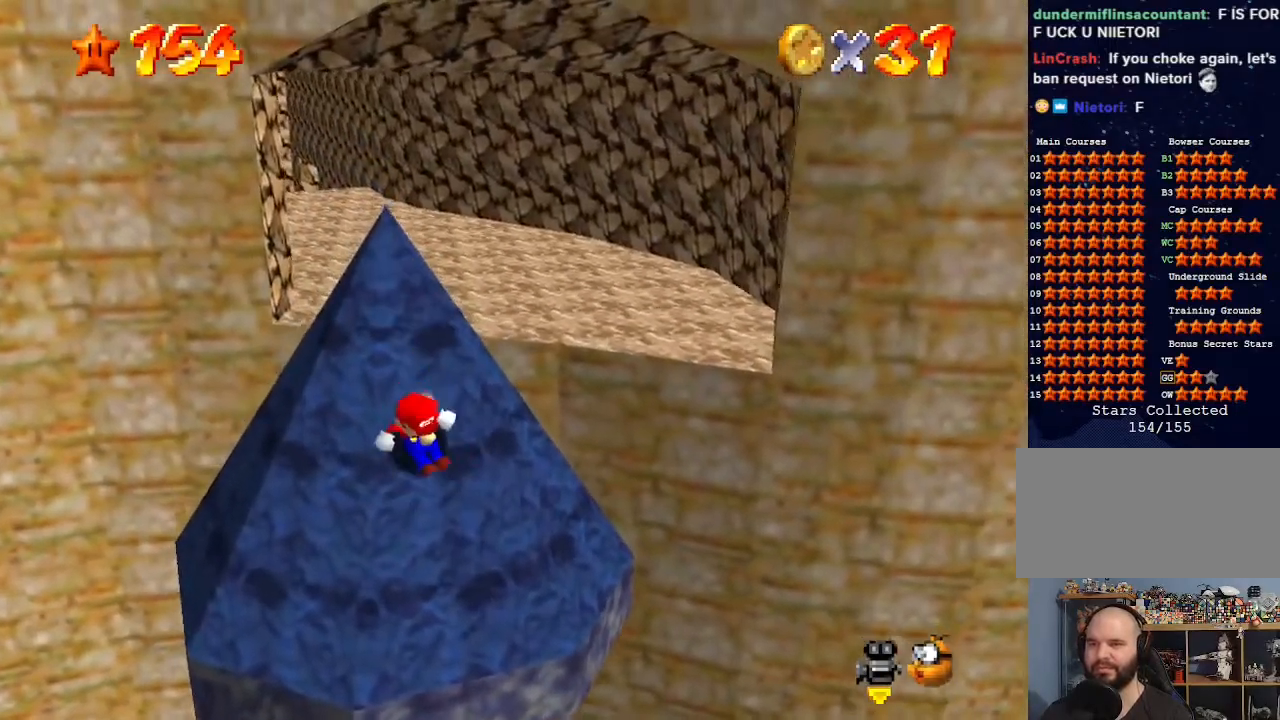
{"buttons": ["A"], "left_stick": "up-left", "events": [[133, "A", "down"]]}
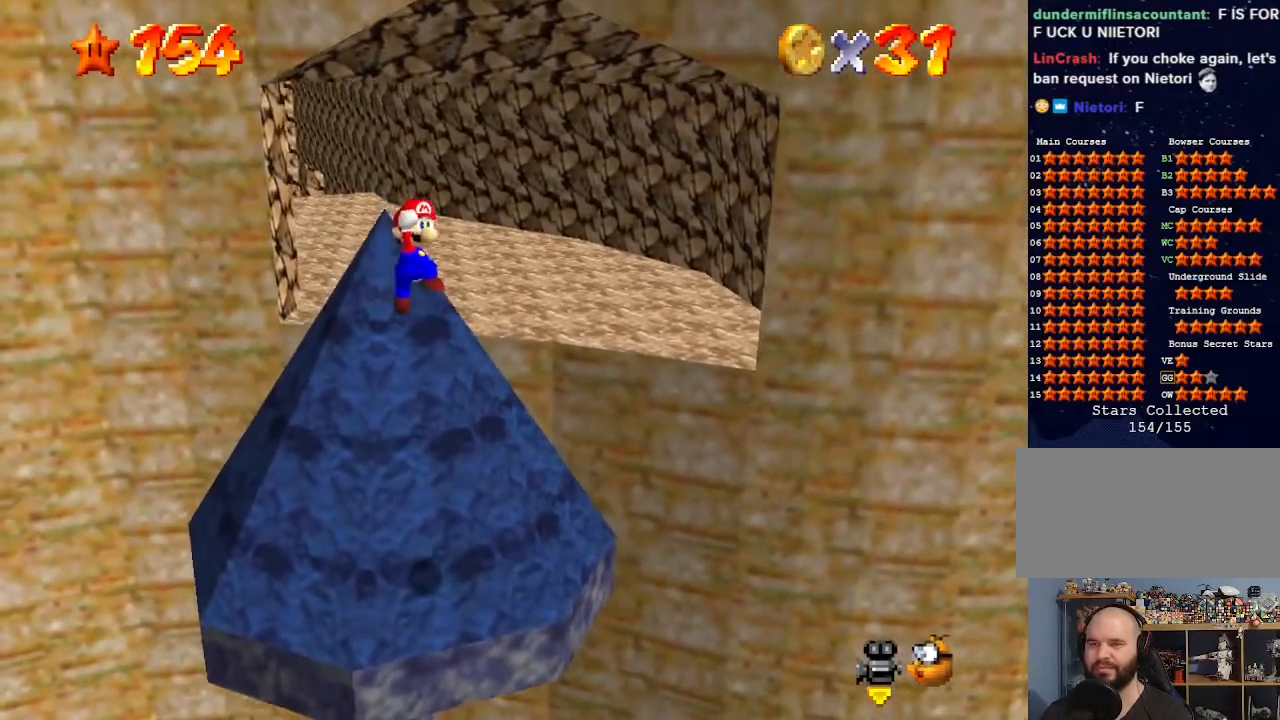
{"buttons": [], "left_stick": "up", "events": [[33, "left_stick", "center"], [200, "B", "down"], [300, "left_stick", "up"], [333, "B", "up"], [367, "A", "up"]]}
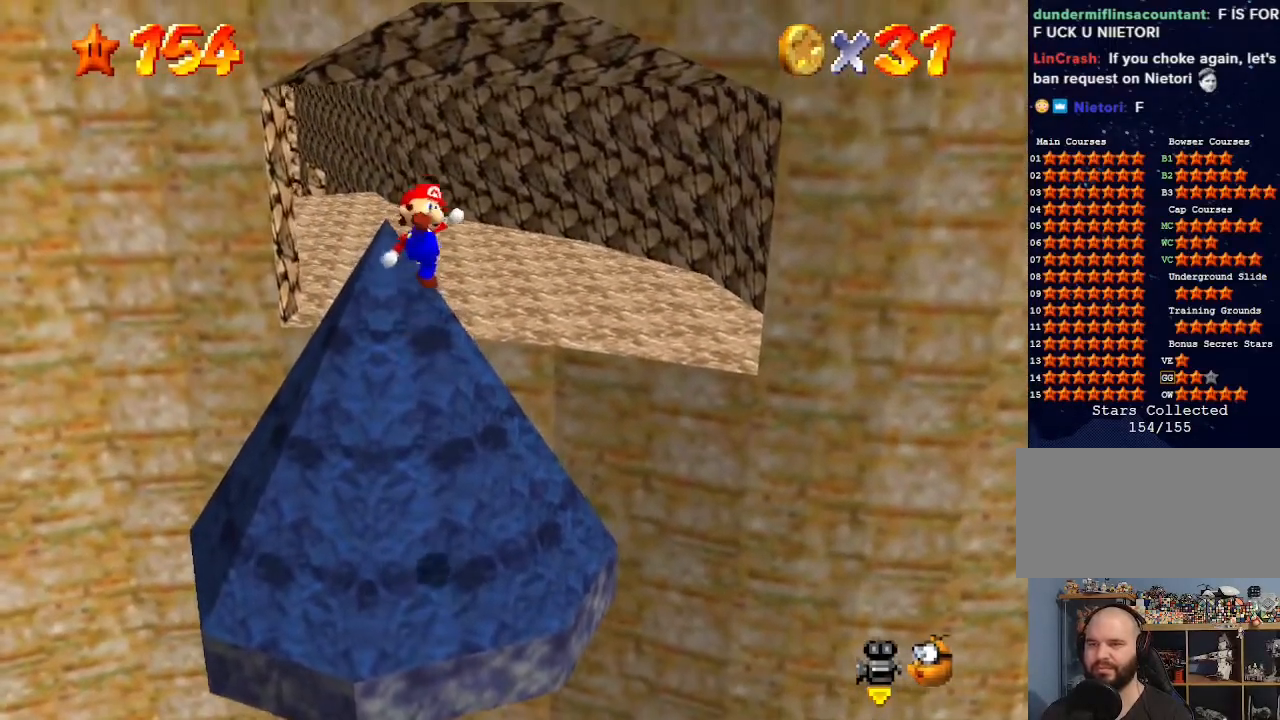
{"buttons": [], "left_stick": "up", "events": [[100, "left_stick", "up-left"], [367, "left_stick", "up"]]}
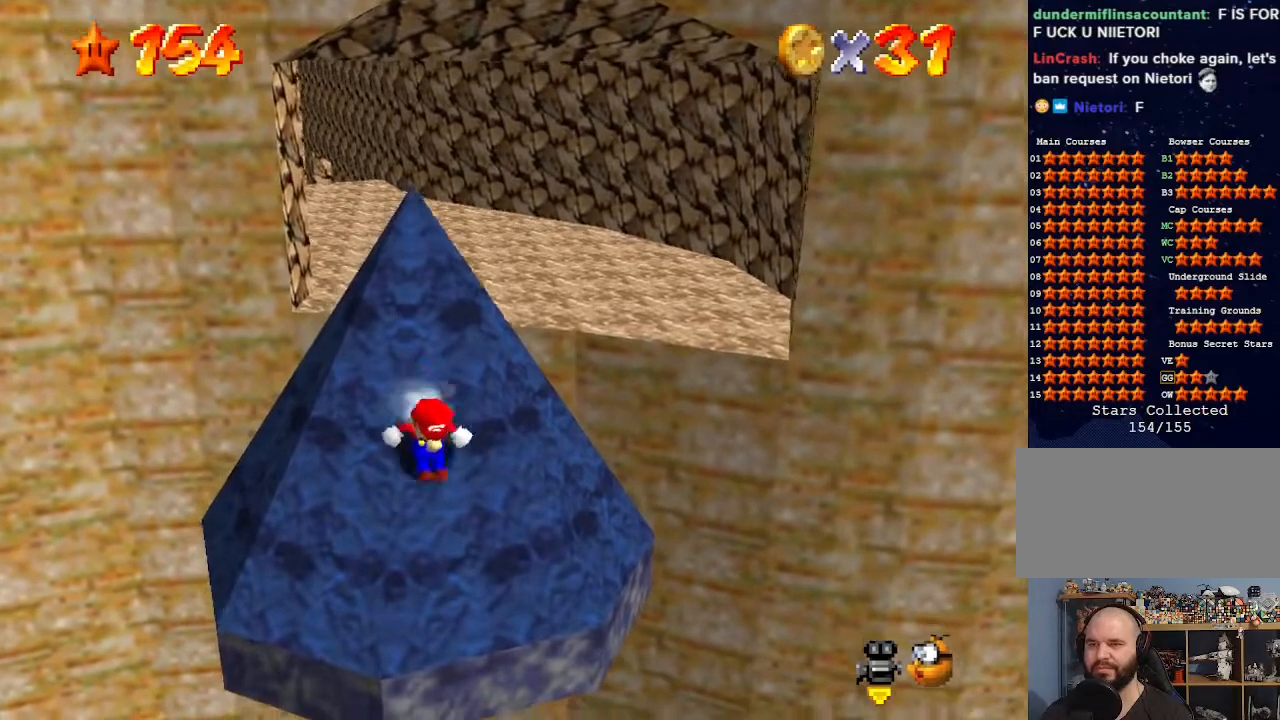
{"buttons": ["A"], "left_stick": "center", "events": [[67, "A", "down"], [500, "left_stick", "center"]]}
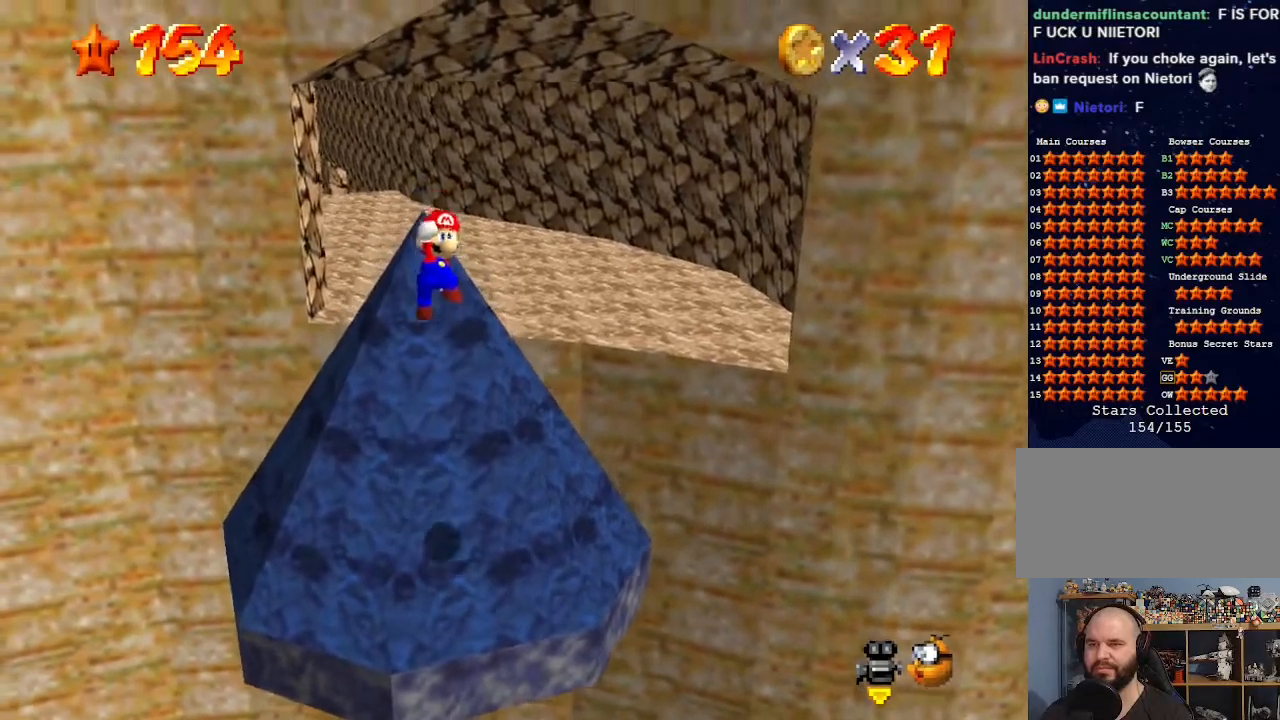
{"buttons": [], "left_stick": "up", "events": [[100, "B", "down"], [200, "B", "up"], [200, "left_stick", "up-left"], [233, "A", "up"], [367, "left_stick", "up"]]}
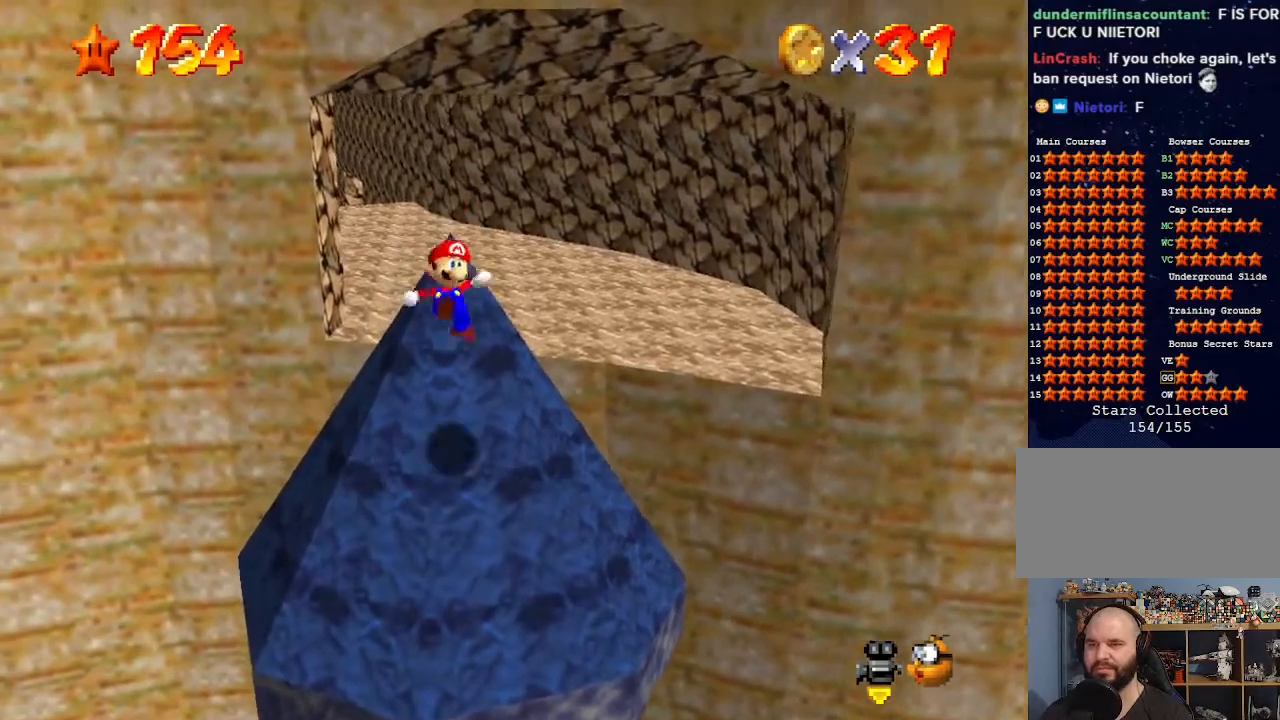
{"buttons": ["A"], "left_stick": "up-left", "events": [[300, "left_stick", "up-left"], [333, "A", "down"]]}
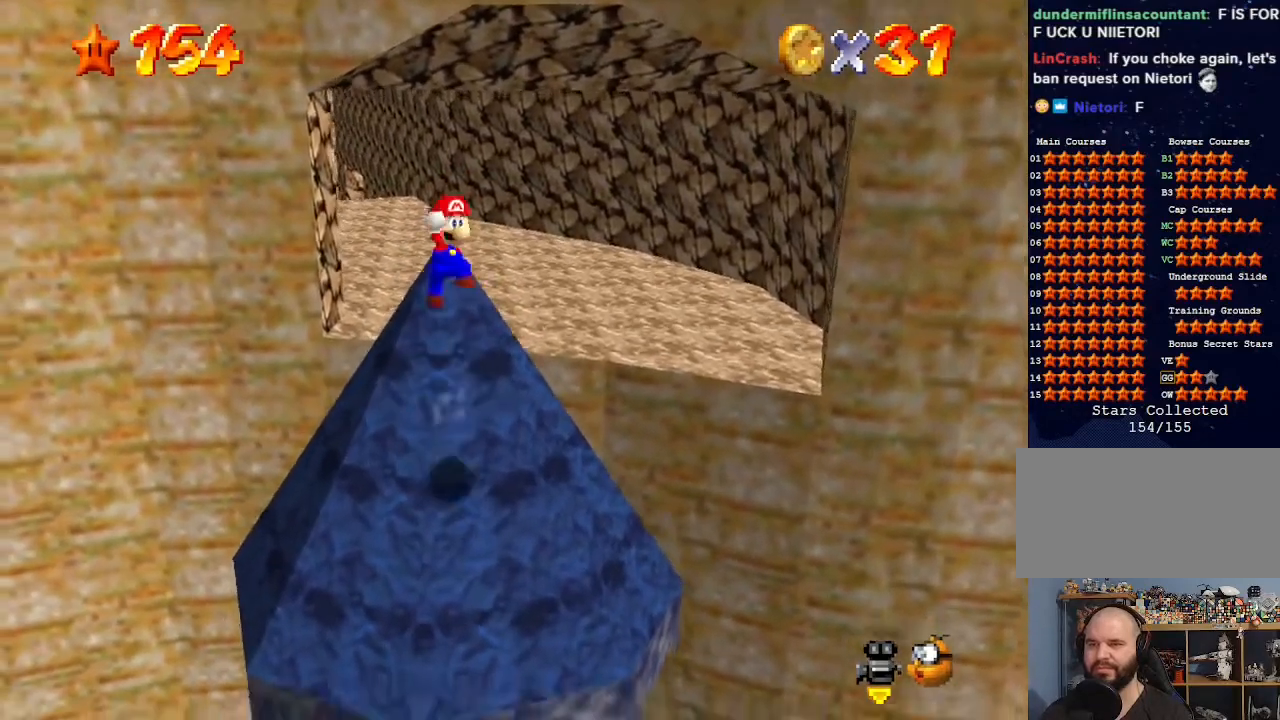
{"buttons": ["Z"], "left_stick": "center", "events": [[300, "A", "up"], [433, "left_stick", "center"], [467, "Z", "down"]]}
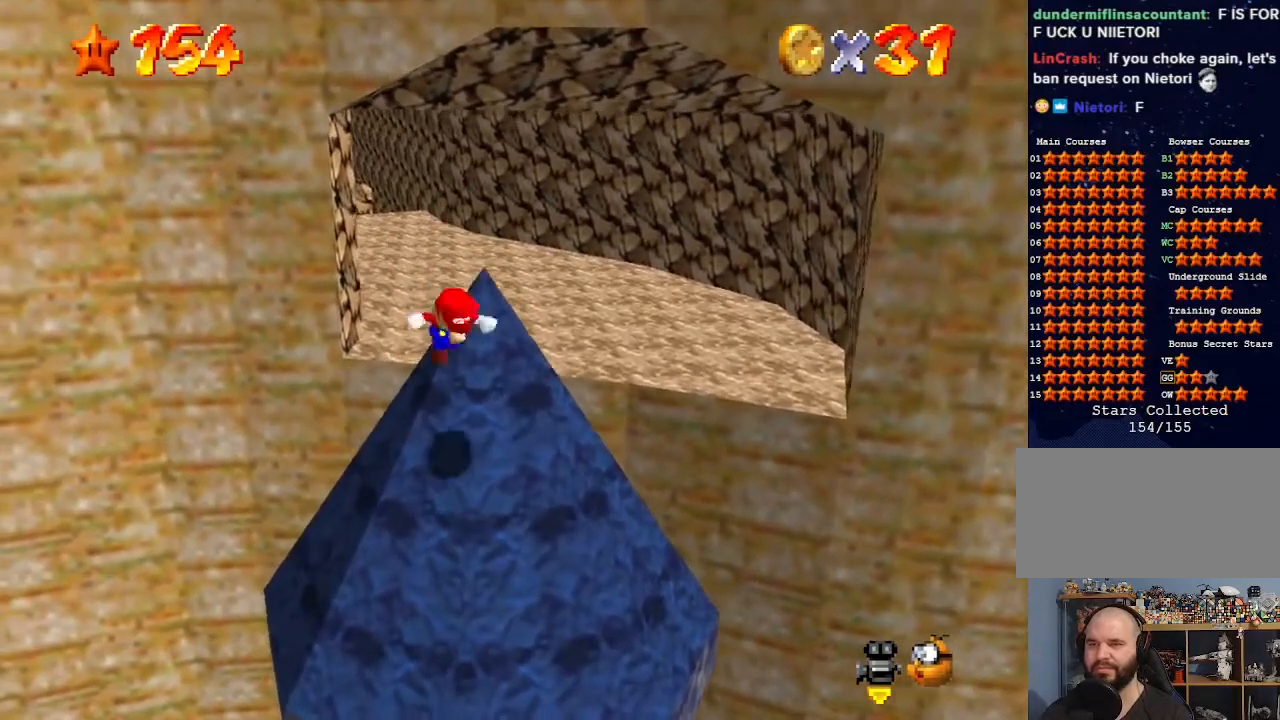
{"buttons": [], "left_stick": "up", "events": [[167, "Z", "up"], [467, "left_stick", "up"]]}
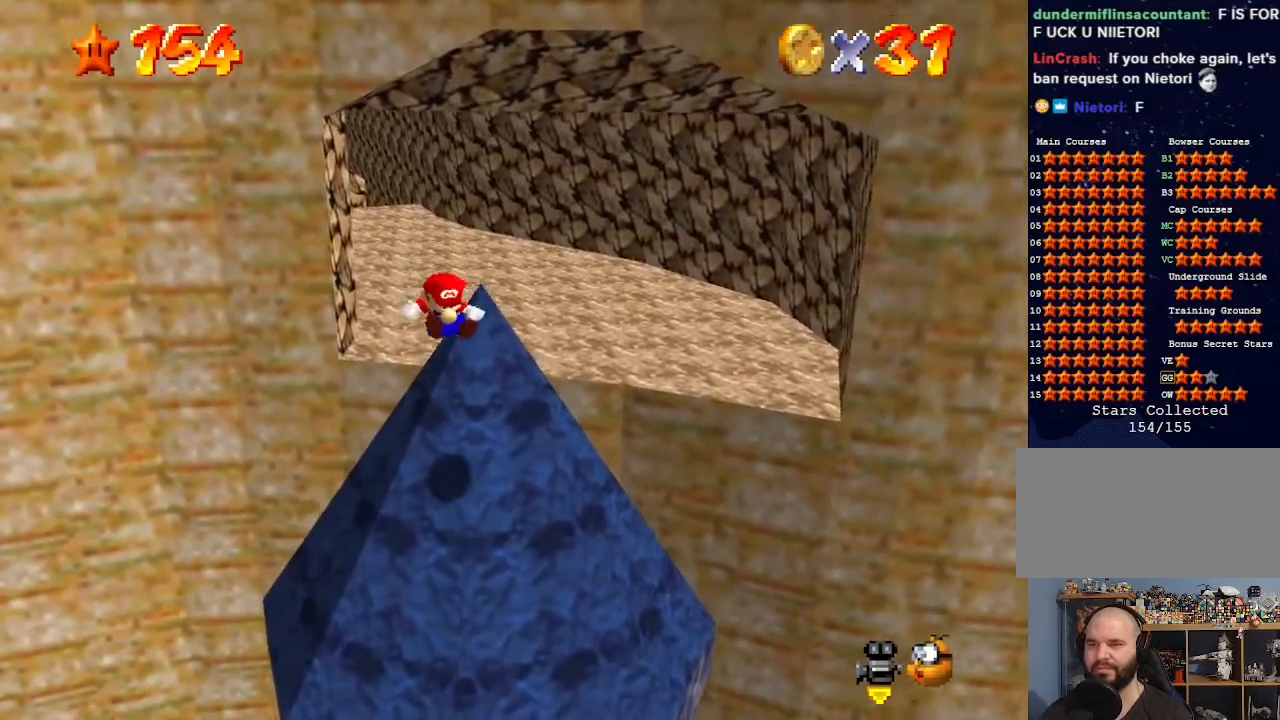
{"buttons": ["A"], "left_stick": "up", "events": [[433, "A", "down"]]}
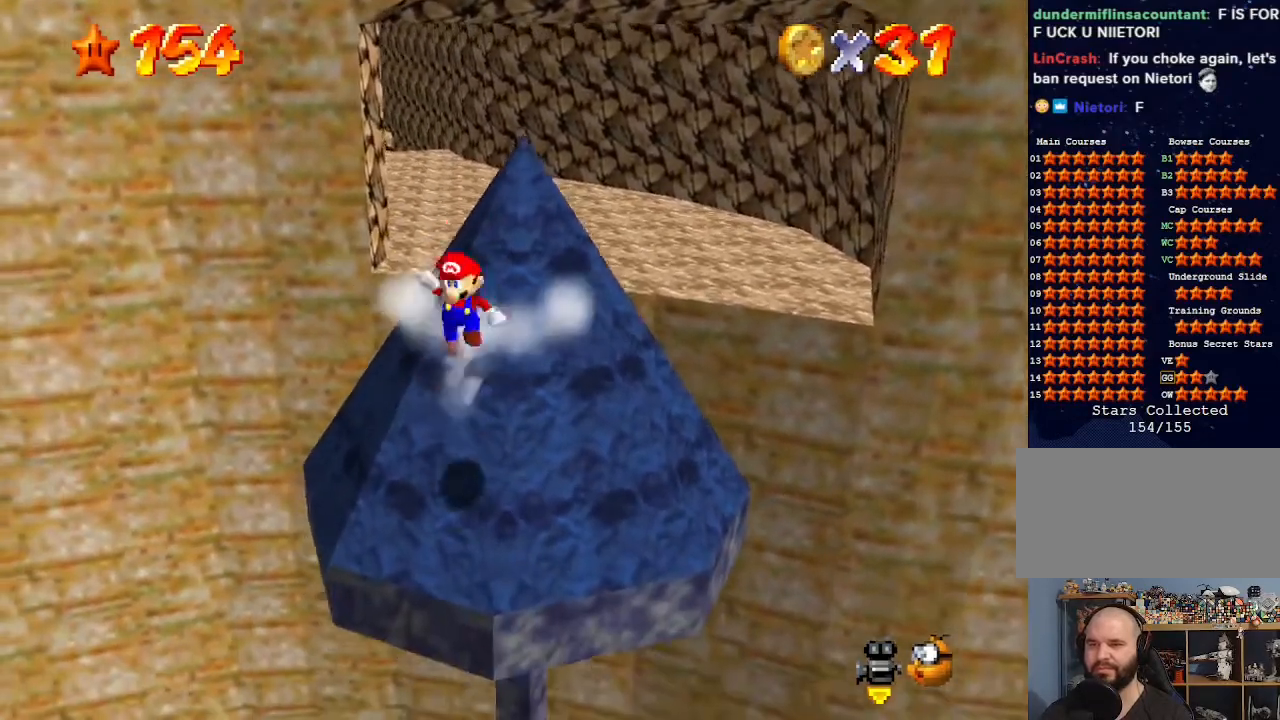
{"buttons": ["A"], "left_stick": "up", "events": []}
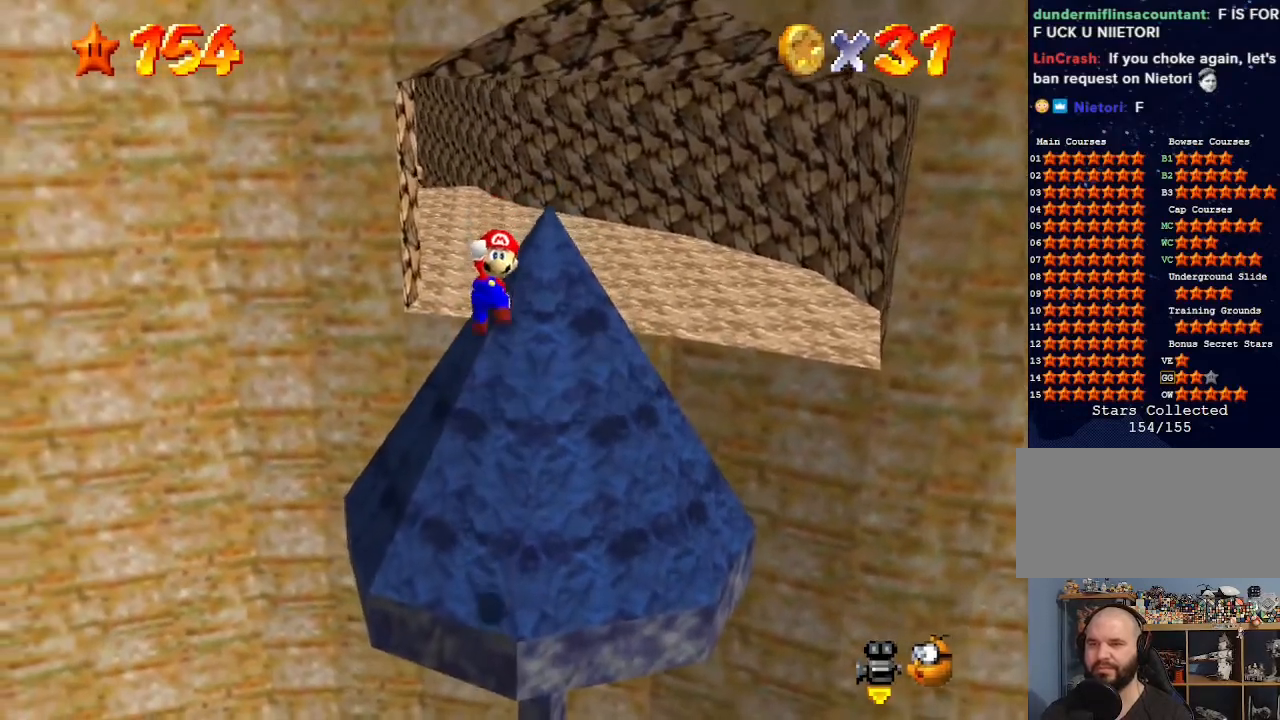
{"buttons": [], "left_stick": "up", "events": [[100, "left_stick", "center"], [233, "B", "down"], [233, "left_stick", "up"], [333, "B", "up"], [367, "A", "up"]]}
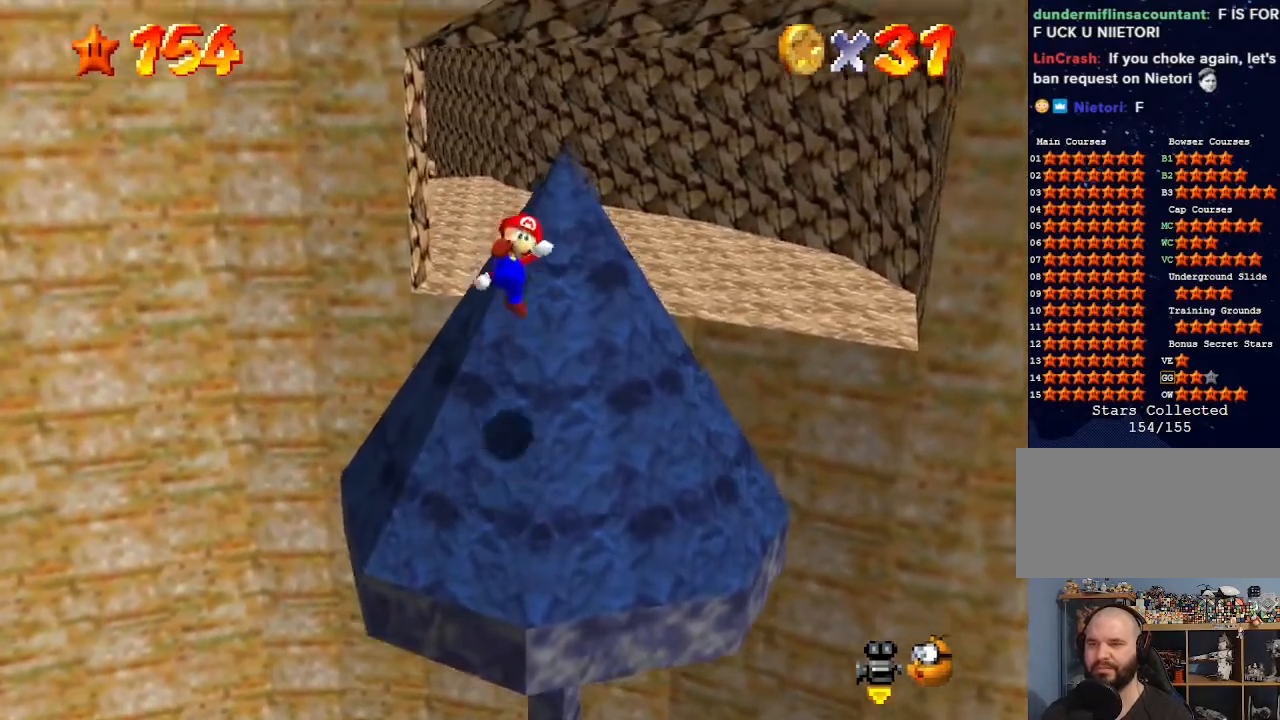
{"buttons": ["A"], "left_stick": "up-right", "events": [[67, "left_stick", "up-right"], [400, "A", "down"]]}
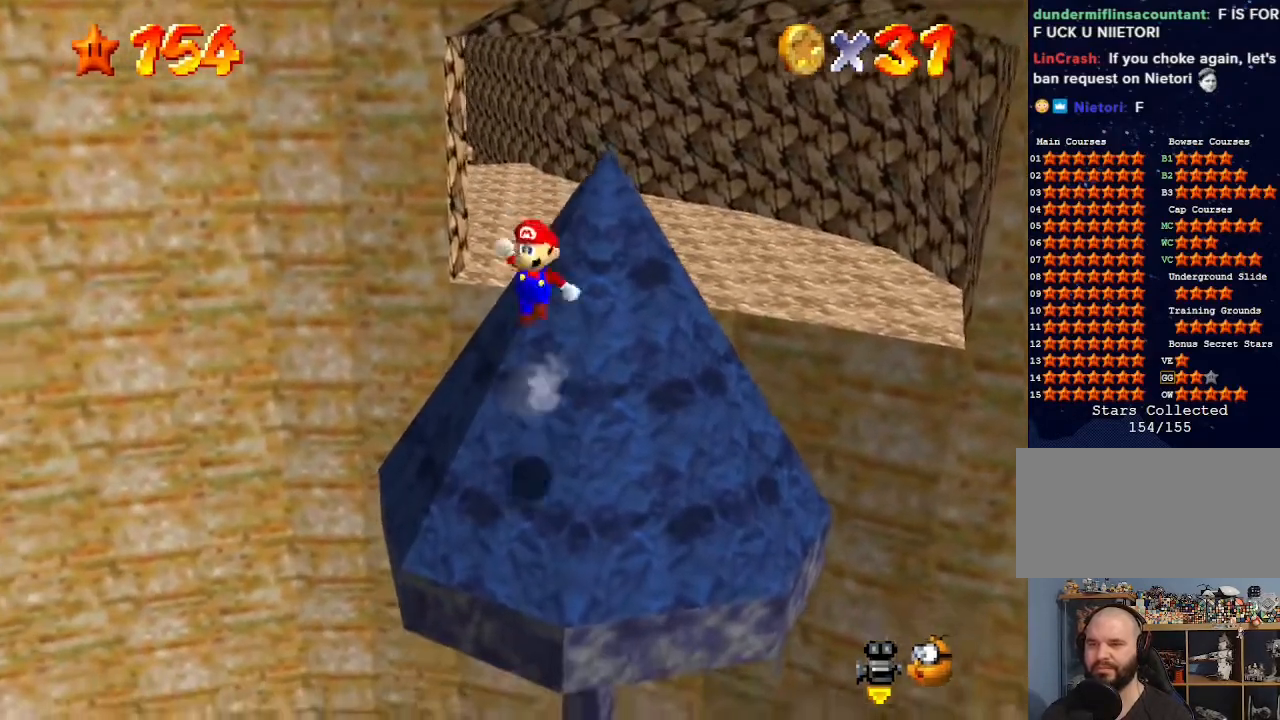
{"buttons": ["A"], "left_stick": "up", "events": [[300, "left_stick", "center"], [467, "left_stick", "up"]]}